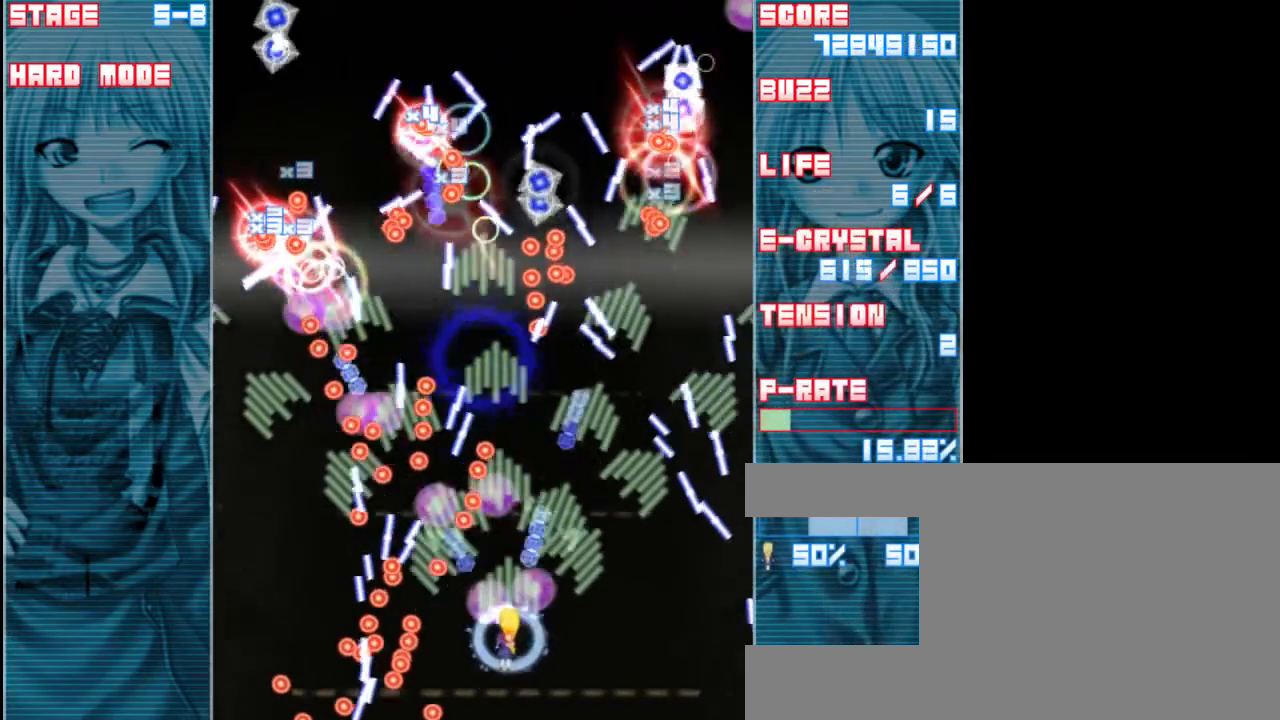
Gameplay with keyboard; each line is a JSON object with the keys held at the frame after it. "events" lists presses ("down") and releases ("up") of "a", "c", "d", "down", "left", "right", "s", "shift", "up", "x" and "z" between this image and that frame as [ms after this image, input, new state], when the widget could be followed in between. No other keys are recorded. Mouse input is not recorded.
{"keys": ["shift", "z"], "events": [[67, "right", "down"], [100, "up", "down"], [200, "right", "up"], [200, "up", "up"], [367, "right", "down"], [467, "right", "up"]]}
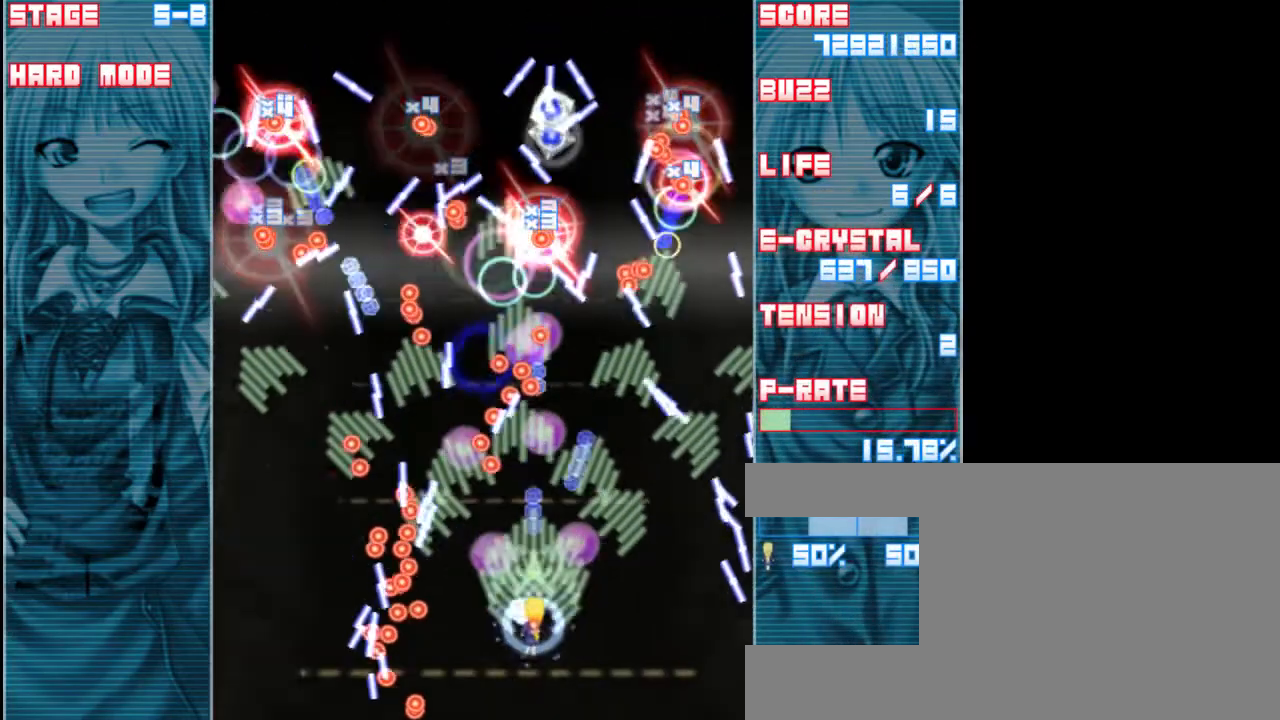
{"keys": ["shift", "z"], "events": [[100, "right", "down"], [200, "right", "up"], [367, "right", "down"], [467, "right", "up"]]}
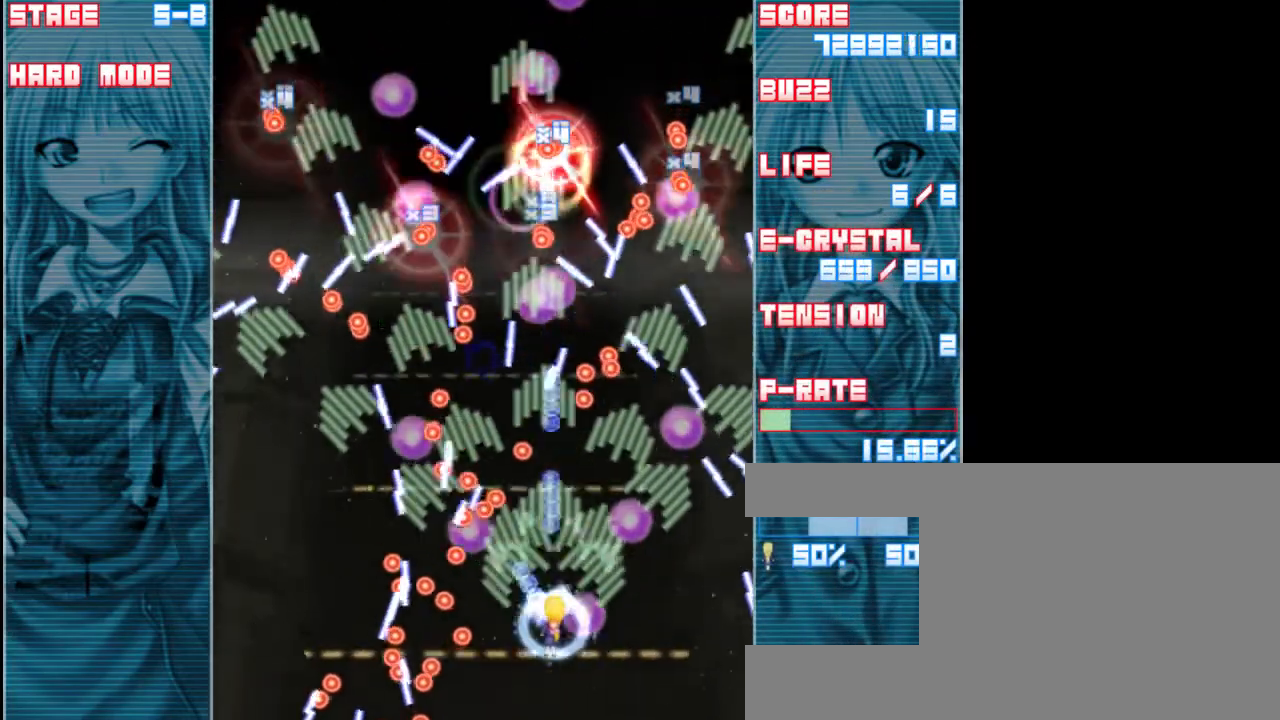
{"keys": ["shift", "z"], "events": [[100, "right", "down"], [200, "right", "up"], [300, "right", "down"], [400, "right", "up"]]}
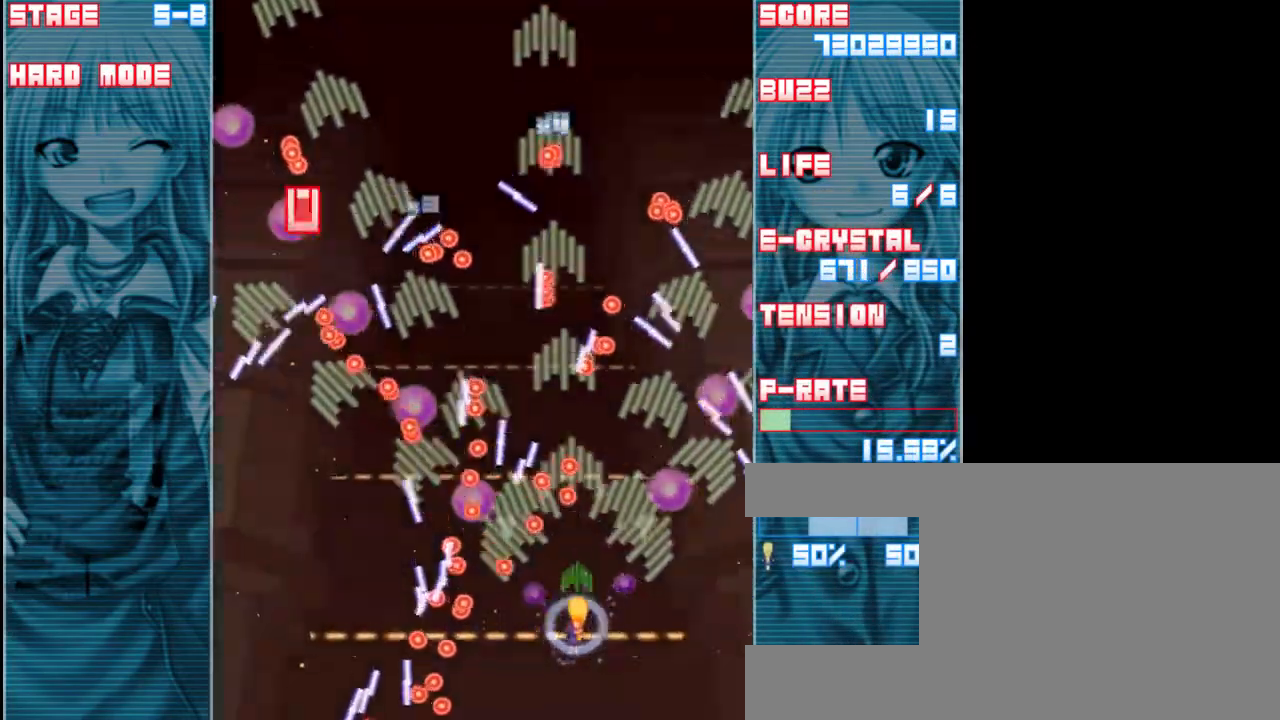
{"keys": ["right", "shift", "z"], "events": [[33, "right", "down"], [333, "right", "up"], [467, "right", "down"]]}
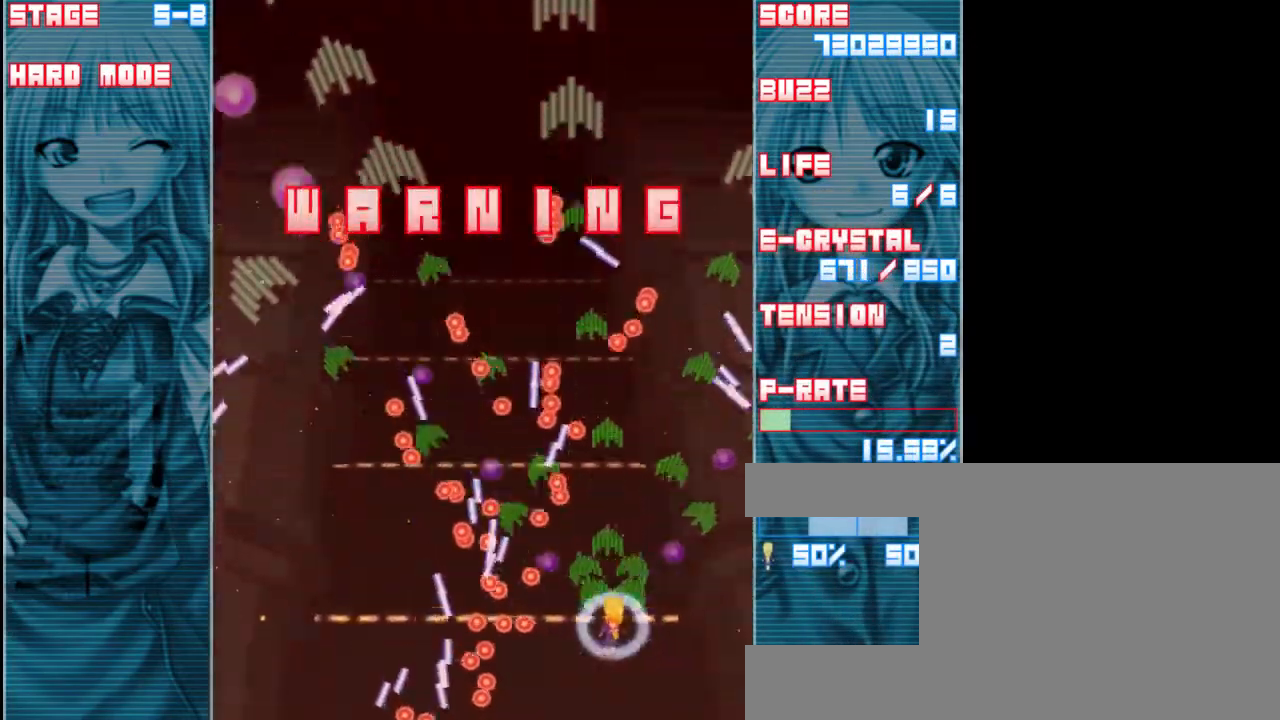
{"keys": ["right", "shift", "up", "z"], "events": [[267, "up", "down"]]}
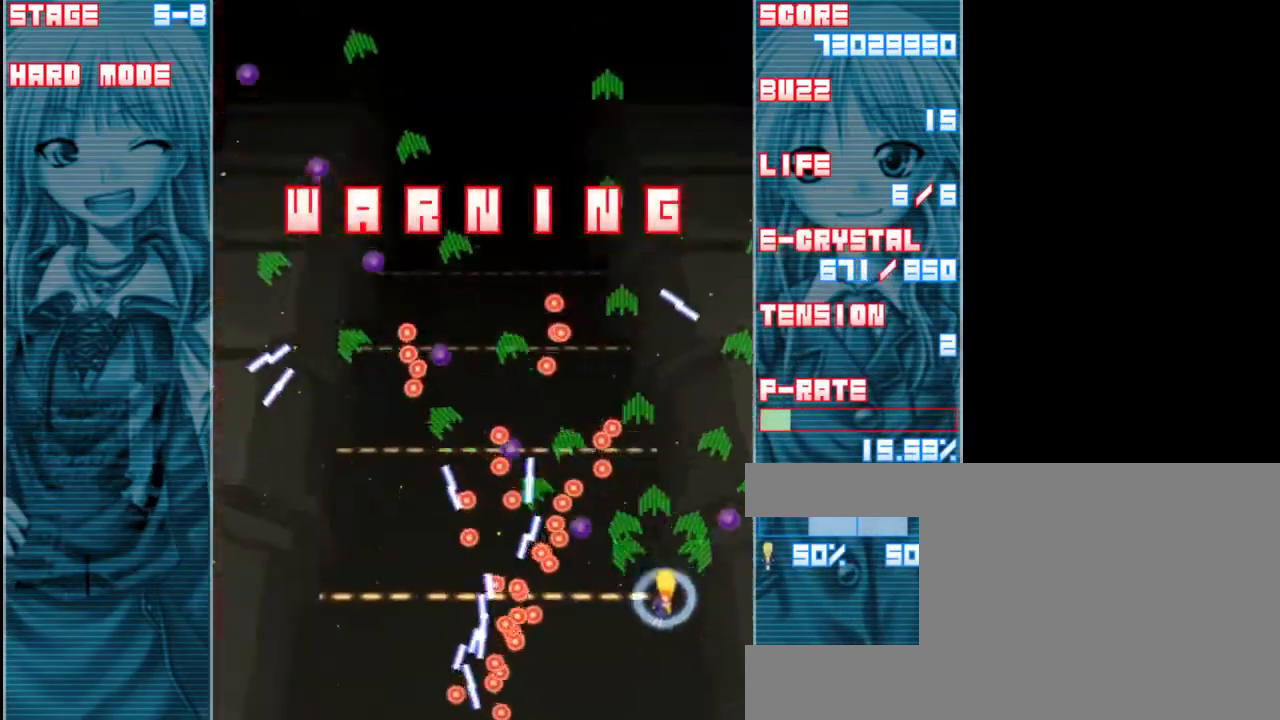
{"keys": ["left", "up", "z"], "events": [[33, "shift", "up"], [100, "right", "up"], [400, "left", "down"]]}
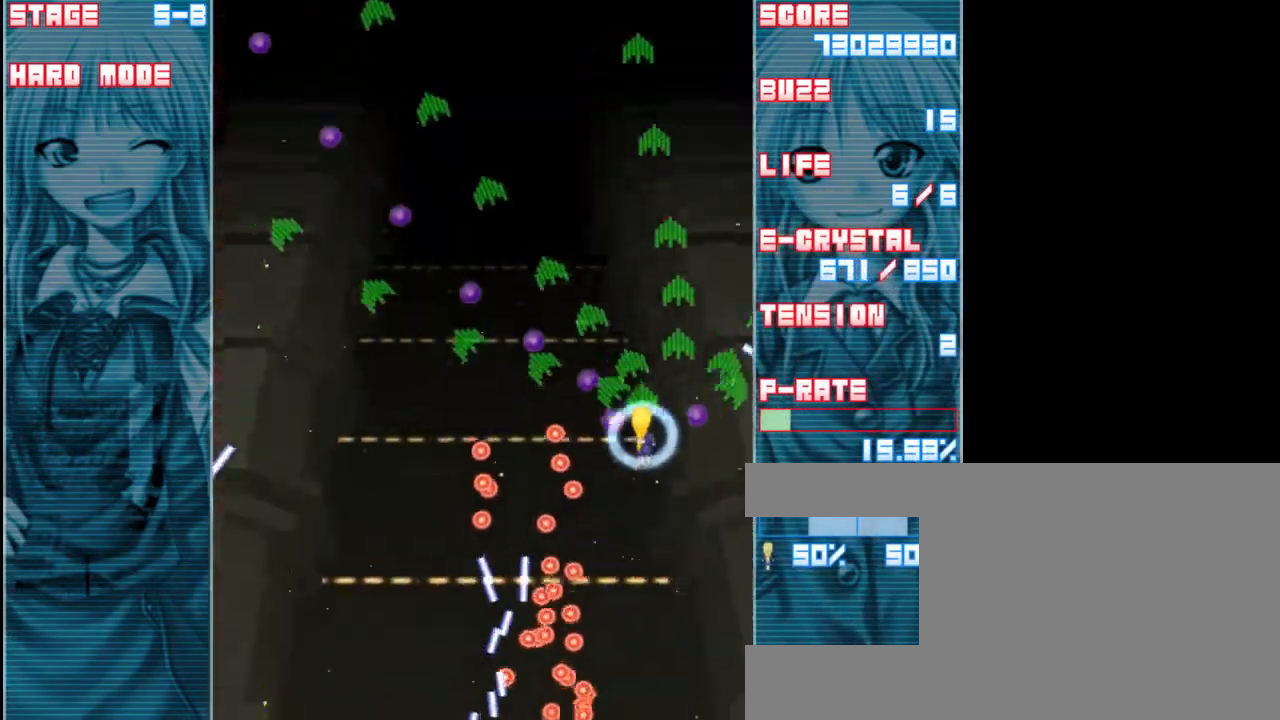
{"keys": ["down", "left", "z"], "events": [[167, "up", "up"], [300, "a", "down"], [450, "down", "down"], [483, "a", "up"]]}
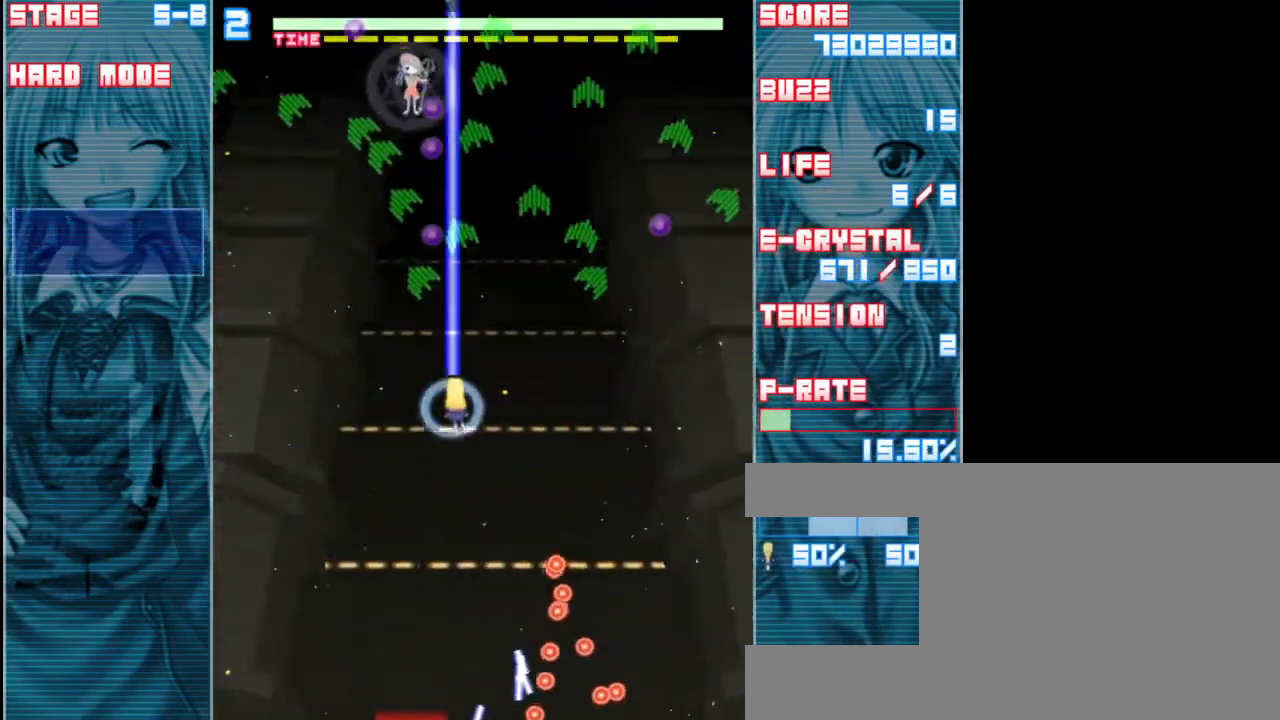
{"keys": ["down", "right", "z"], "events": [[17, "left", "up"], [133, "down", "up"], [267, "down", "down"], [450, "right", "down"]]}
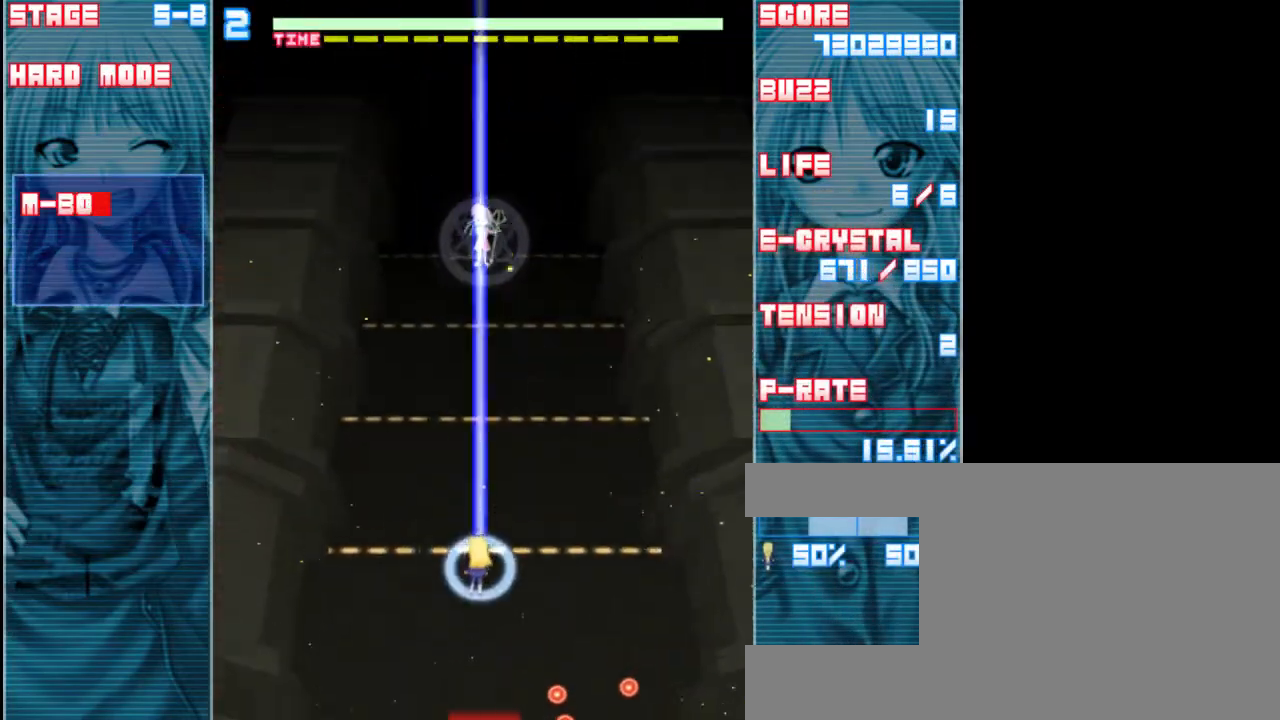
{"keys": ["down", "z"], "events": [[17, "right", "up"]]}
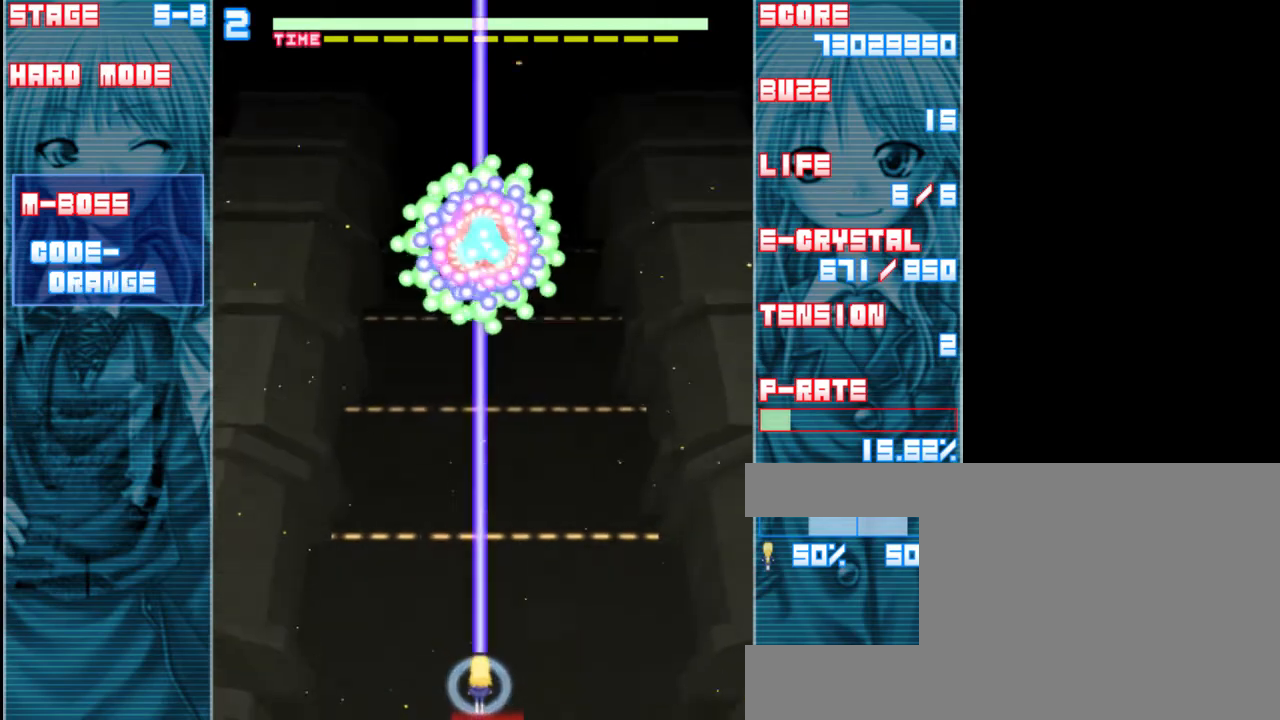
{"keys": ["down", "z"], "events": []}
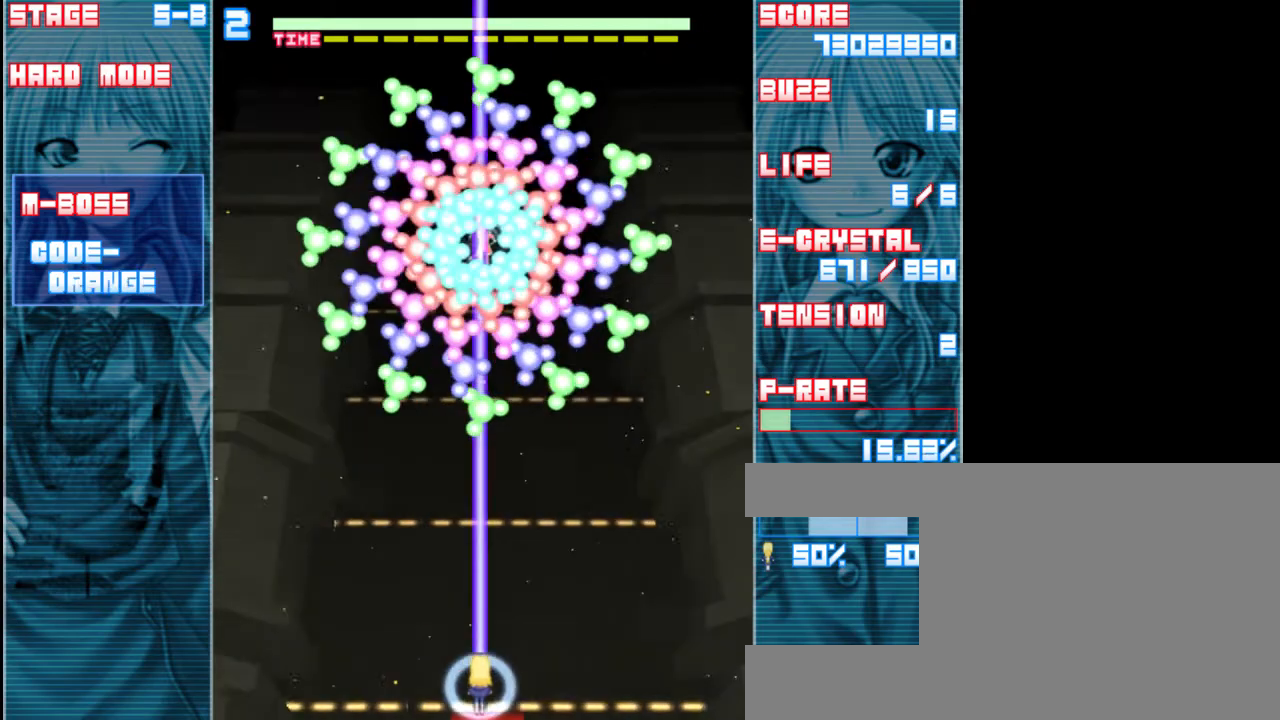
{"keys": ["shift", "z"], "events": [[17, "shift", "down"], [217, "down", "up"]]}
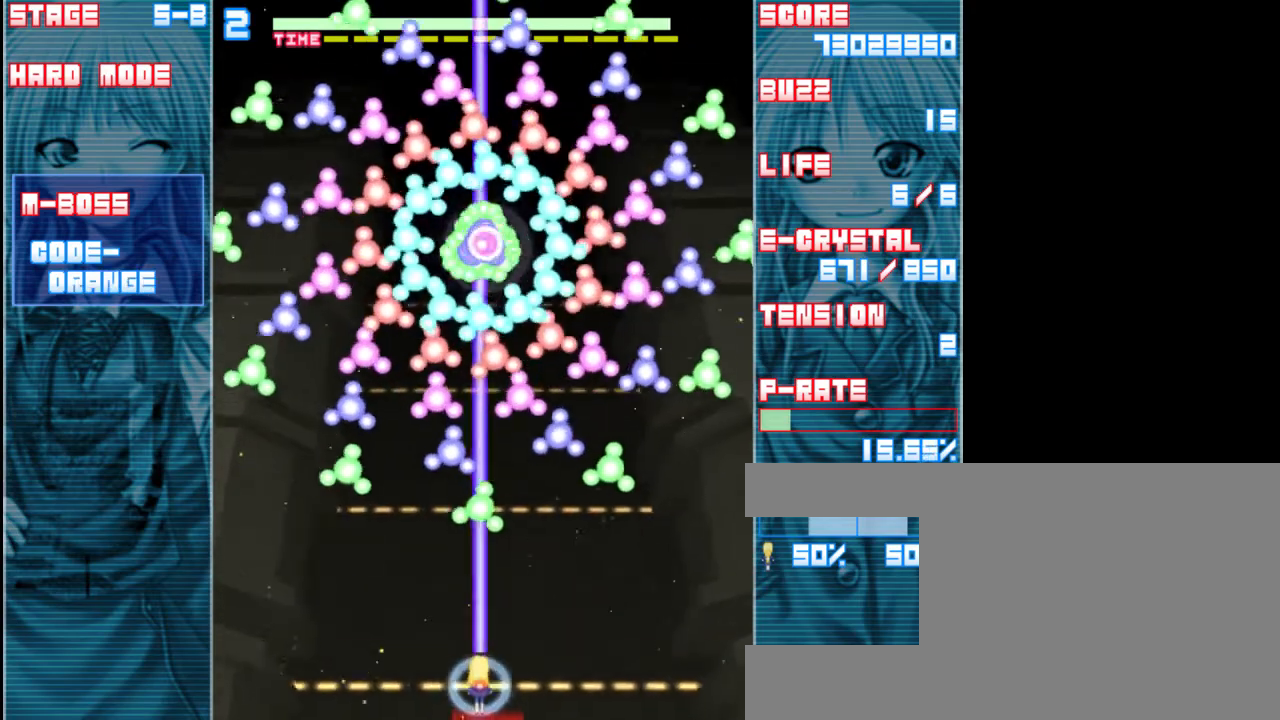
{"keys": ["shift", "z"], "events": [[83, "right", "down"], [183, "right", "up"]]}
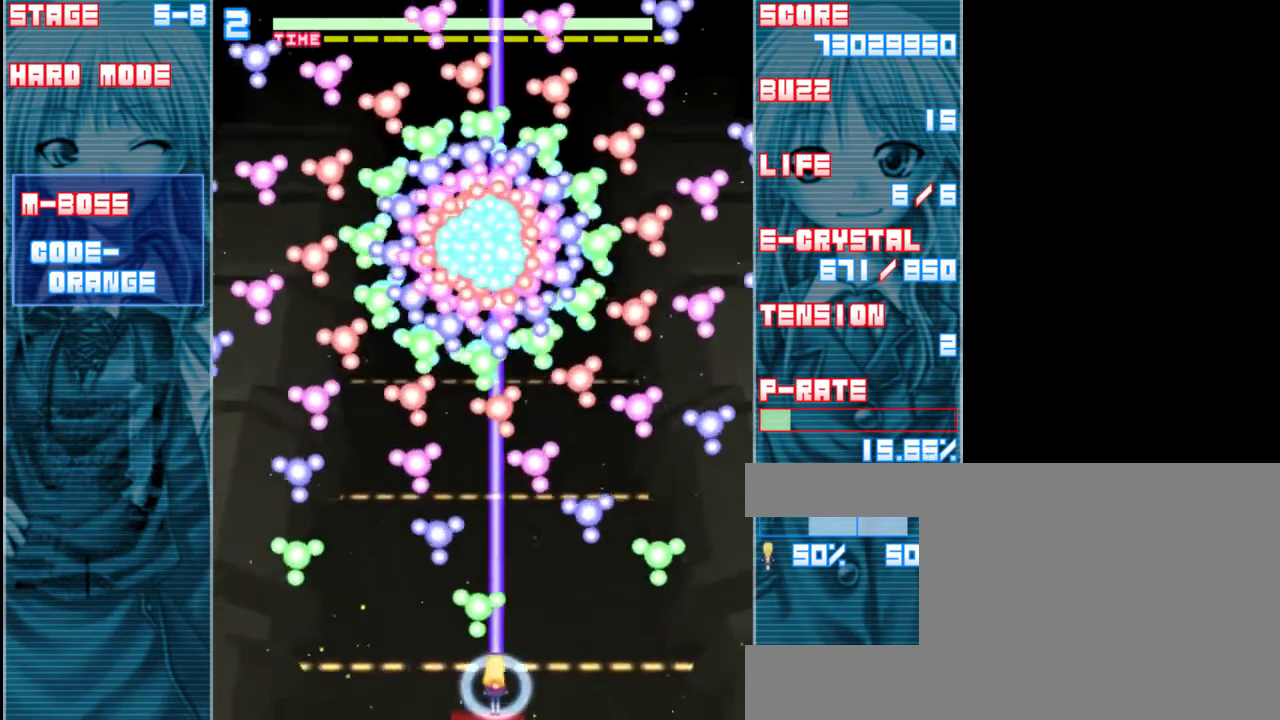
{"keys": ["left", "shift", "up", "z"], "events": [[50, "right", "down"], [283, "up", "down"], [350, "right", "up"], [450, "left", "down"]]}
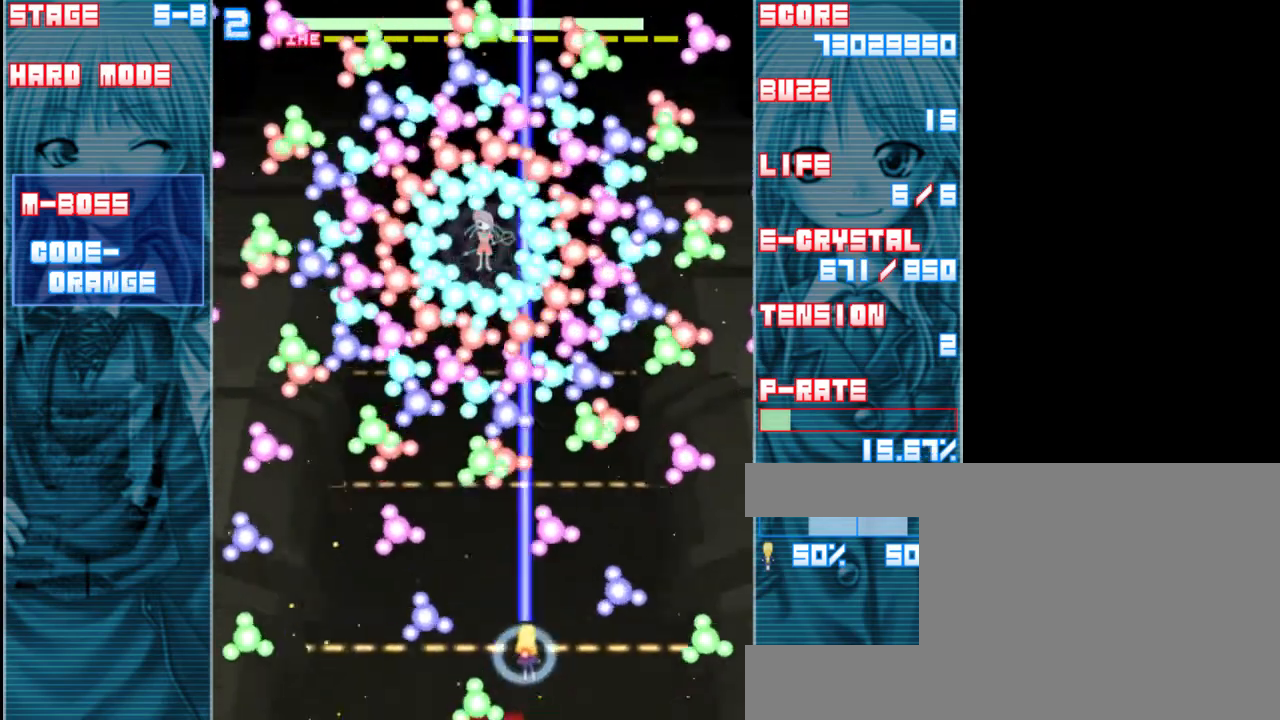
{"keys": ["down", "left", "shift", "z"], "events": [[17, "up", "up"], [217, "down", "down"], [283, "left", "up"], [483, "left", "down"]]}
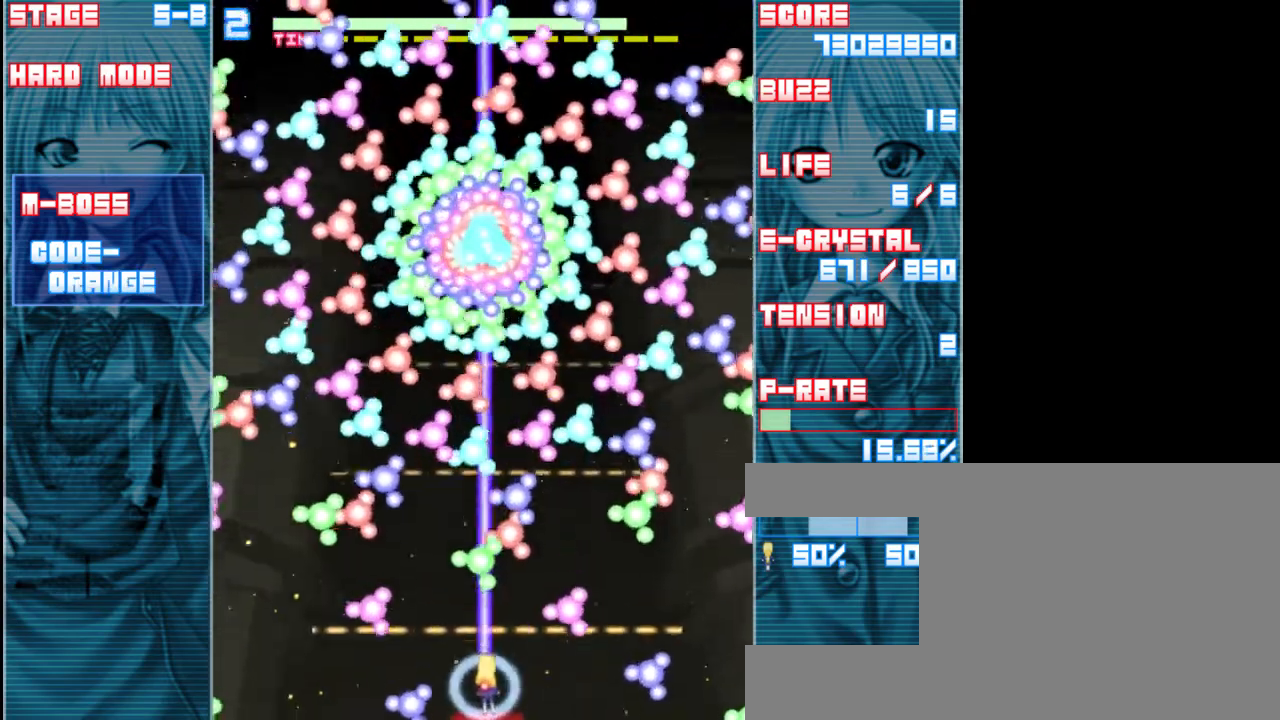
{"keys": ["shift", "up", "z"], "events": [[17, "down", "up"], [350, "up", "down"], [450, "left", "up"]]}
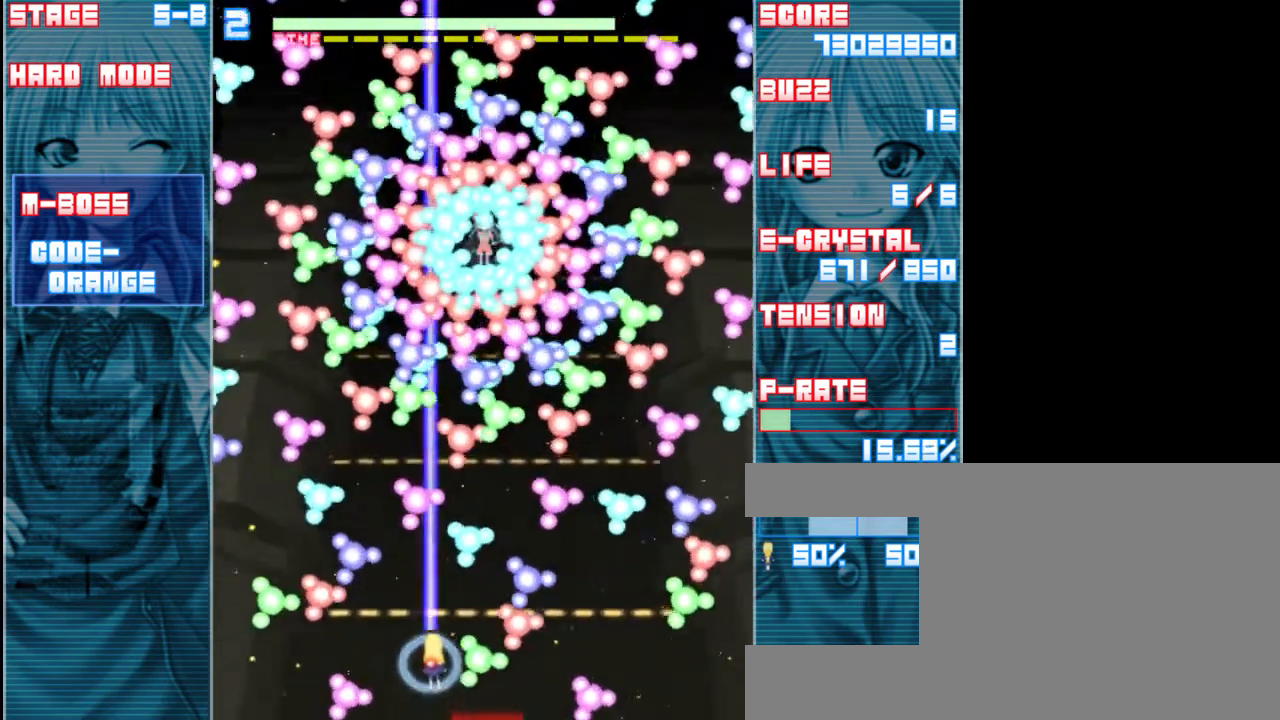
{"keys": ["shift", "up", "z"], "events": [[117, "up", "up"], [317, "left", "down"], [417, "left", "up"], [450, "up", "down"]]}
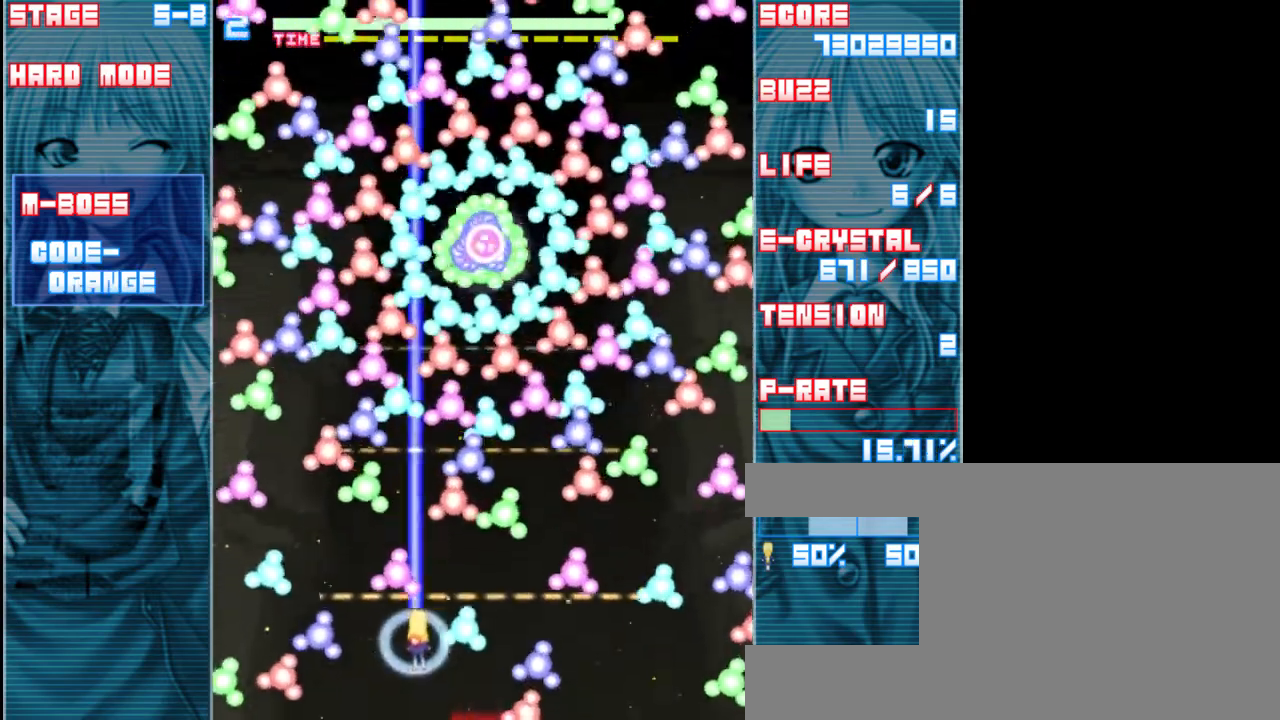
{"keys": ["down", "shift", "z"], "events": [[83, "right", "down"], [183, "up", "up"], [350, "down", "down"], [417, "right", "up"]]}
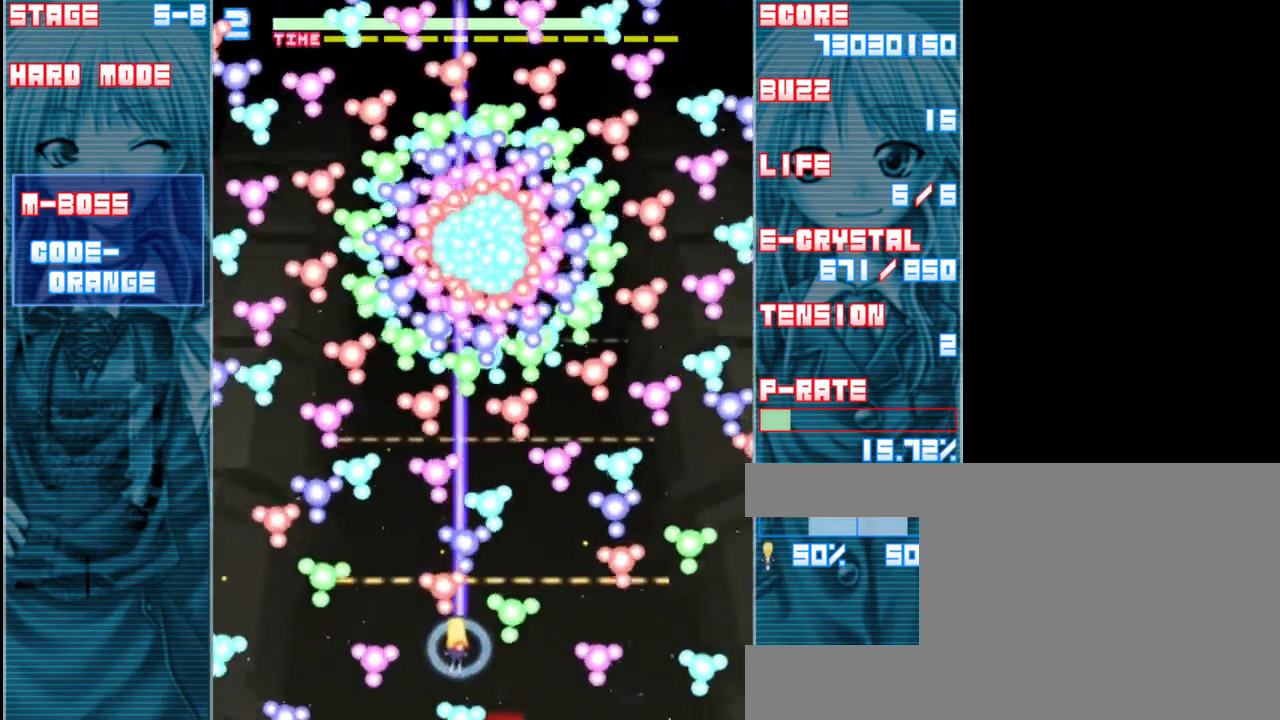
{"keys": ["down", "left", "shift", "z"], "events": [[83, "left", "down"]]}
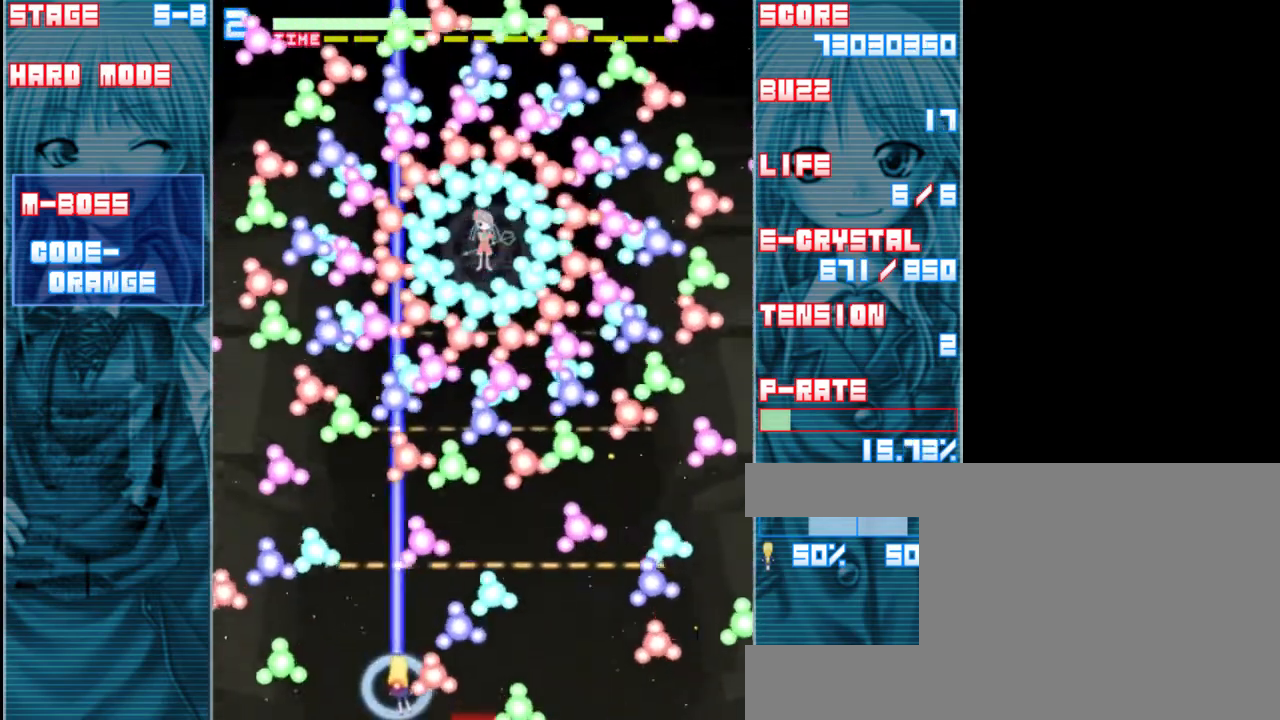
{"keys": ["down", "right", "shift", "z"], "events": [[50, "down", "up"], [117, "left", "up"], [150, "up", "down"], [250, "right", "down"], [317, "up", "up"], [483, "down", "down"]]}
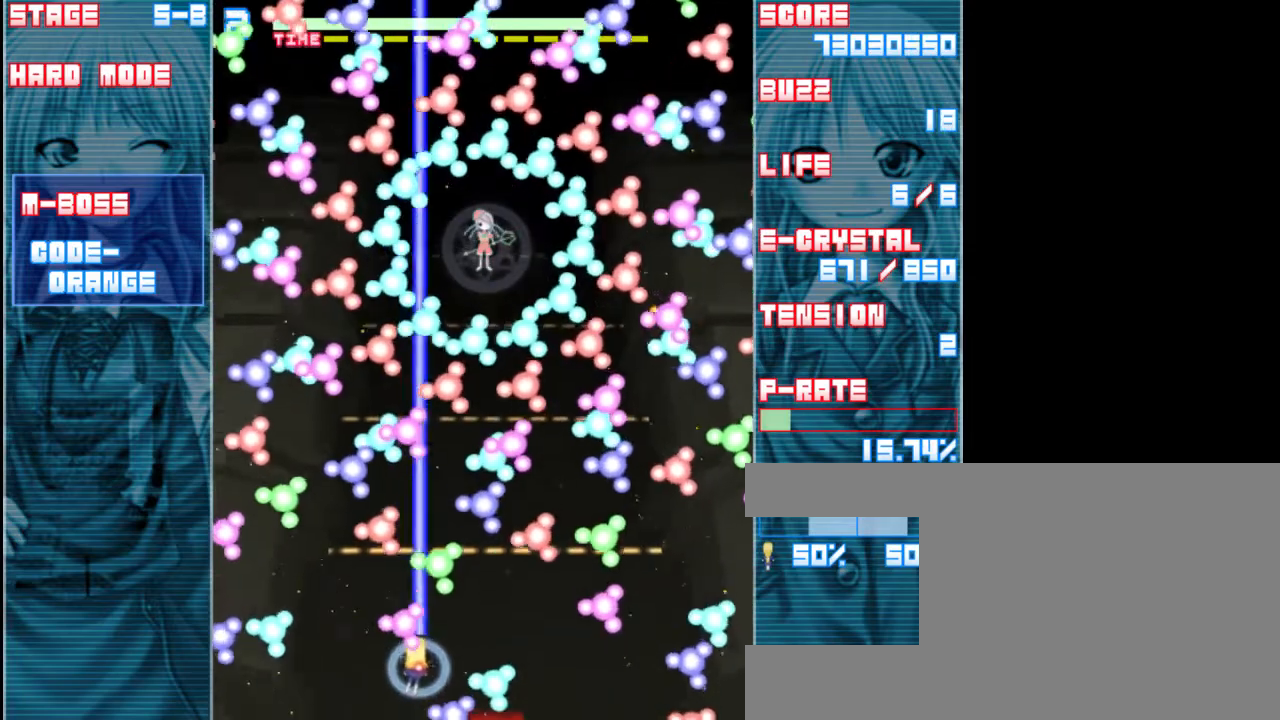
{"keys": ["shift", "z"], "events": [[17, "shift", "up"], [83, "down", "up"], [183, "right", "up"], [217, "shift", "down"]]}
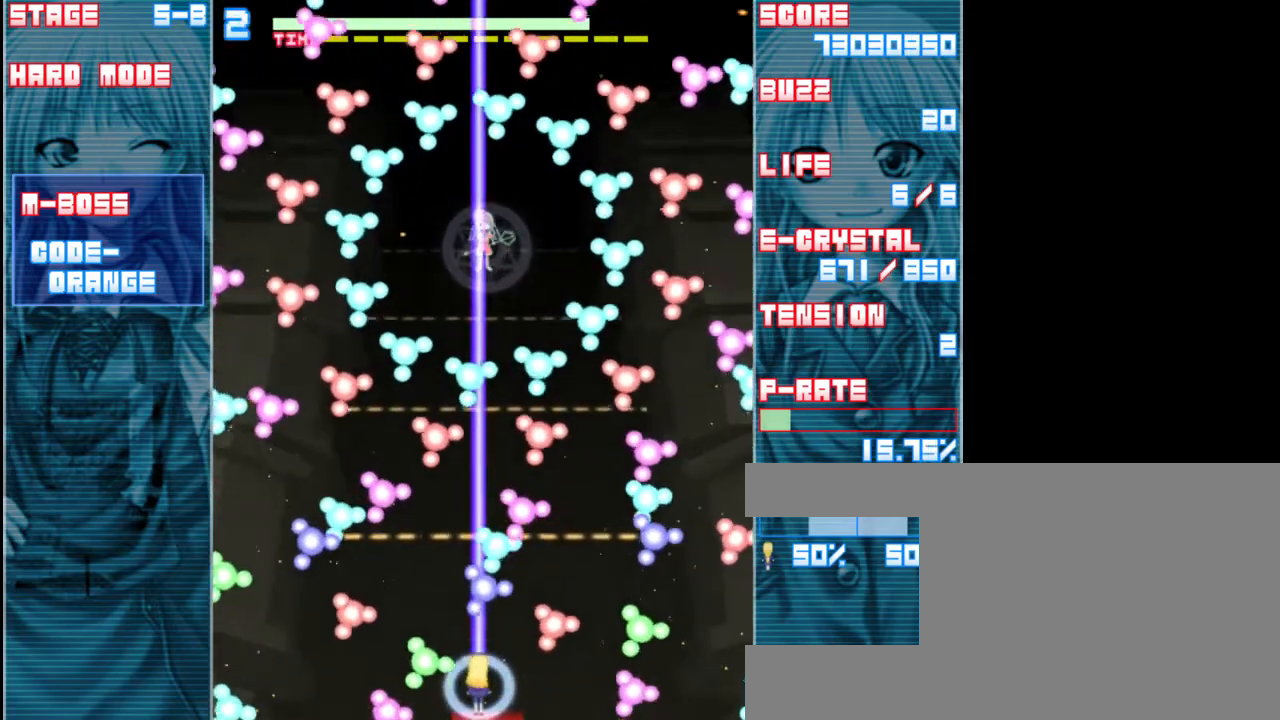
{"keys": ["left", "shift", "up", "z"], "events": [[17, "down", "down"], [183, "down", "up"], [250, "left", "down"], [483, "up", "down"]]}
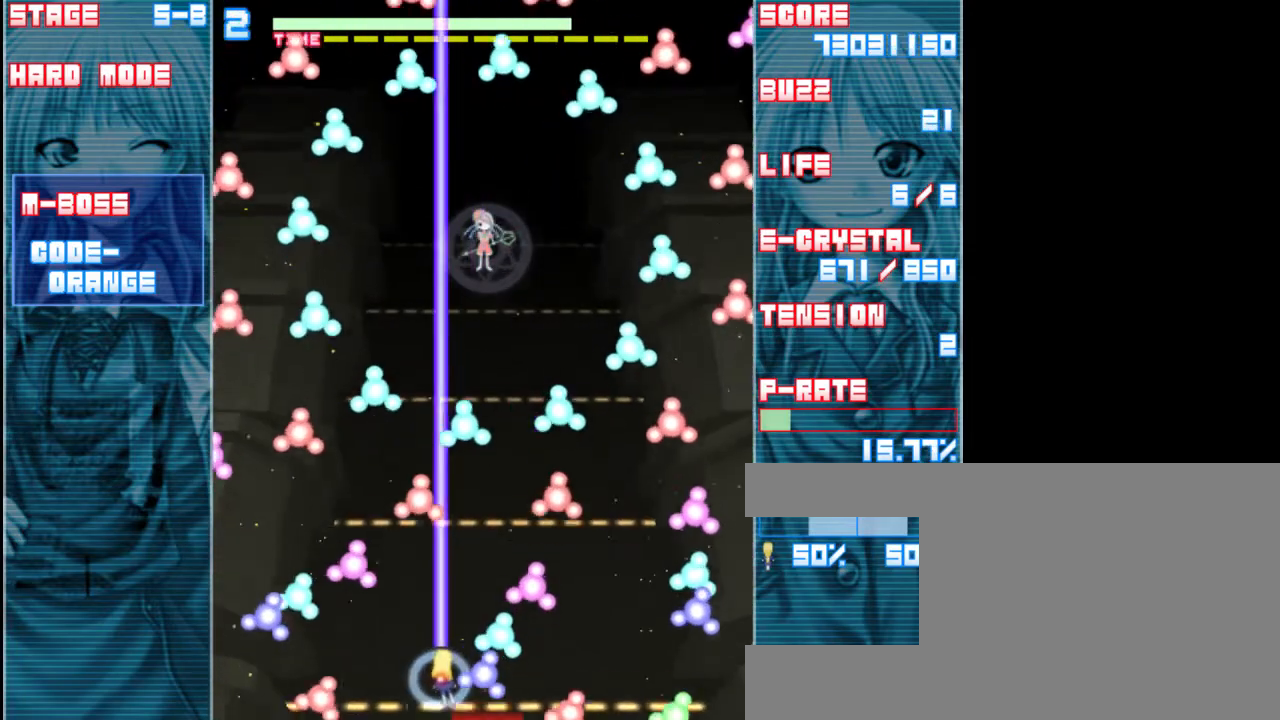
{"keys": ["right", "shift", "z"], "events": [[50, "left", "up"], [217, "right", "down"], [350, "up", "up"]]}
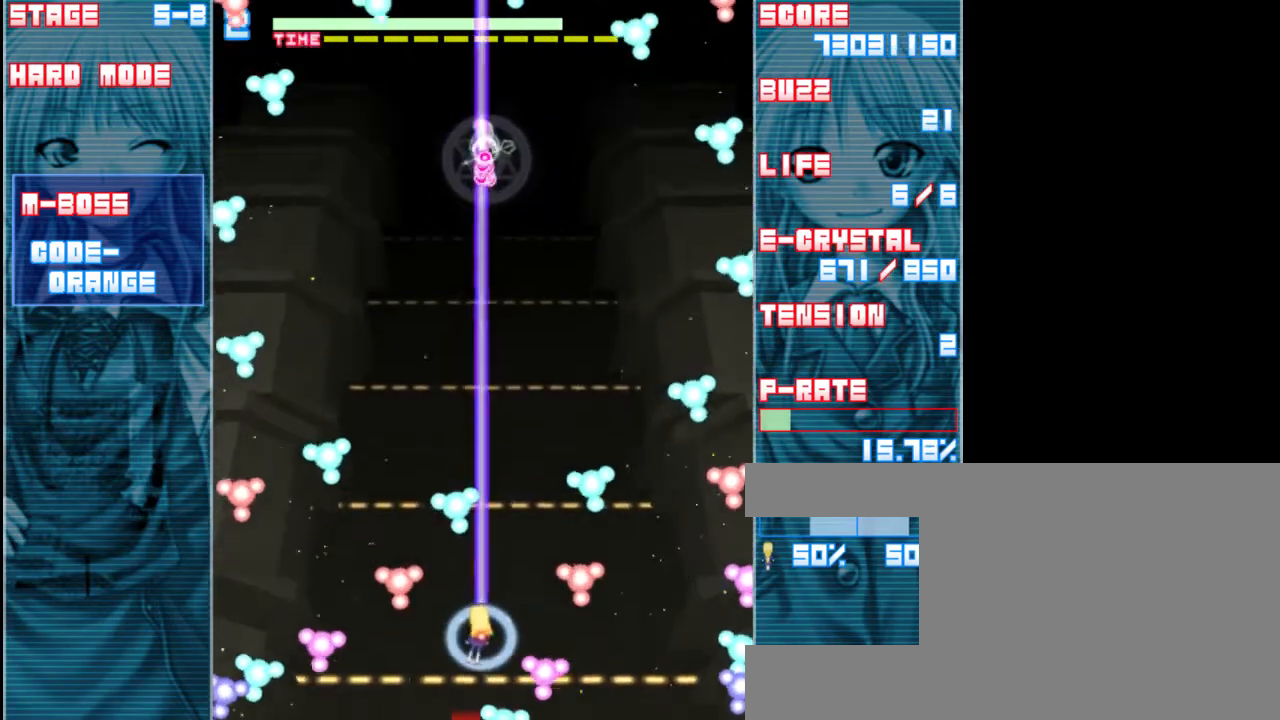
{"keys": ["down", "shift", "z"], "events": [[17, "right", "up"], [183, "right", "down"], [283, "down", "down"], [317, "right", "up"]]}
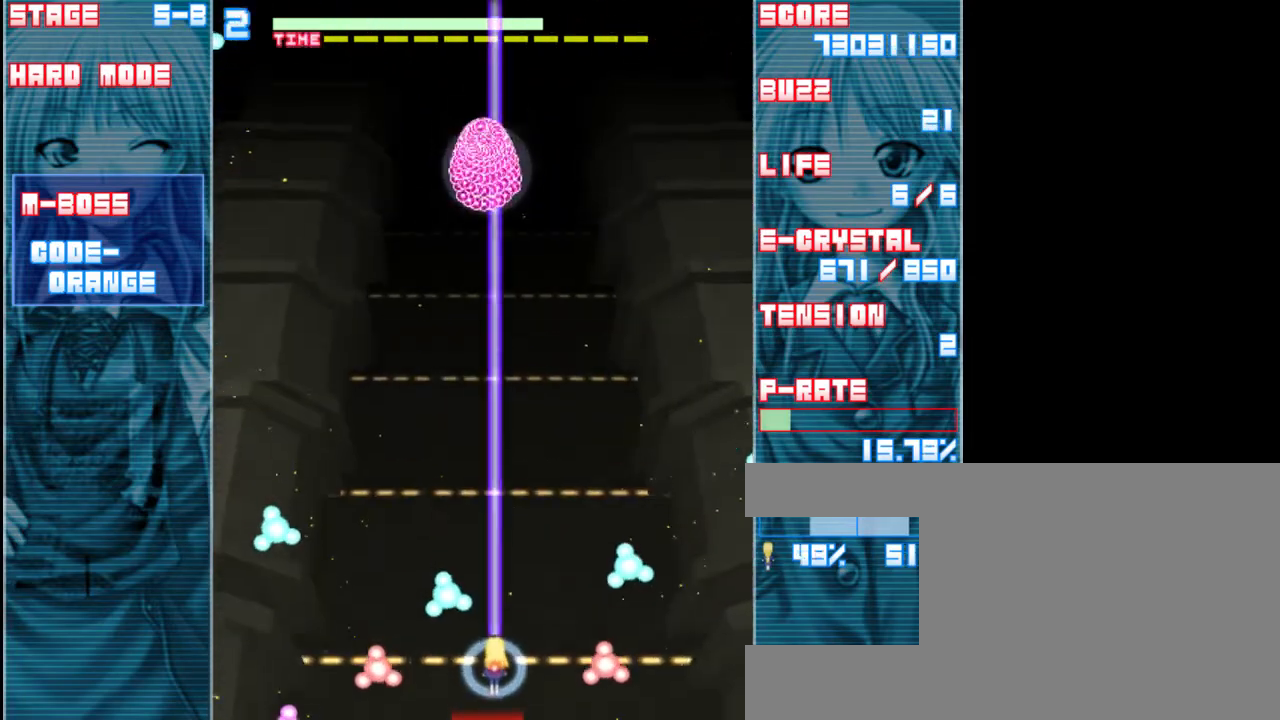
{"keys": ["shift", "z"], "events": [[283, "down", "up"]]}
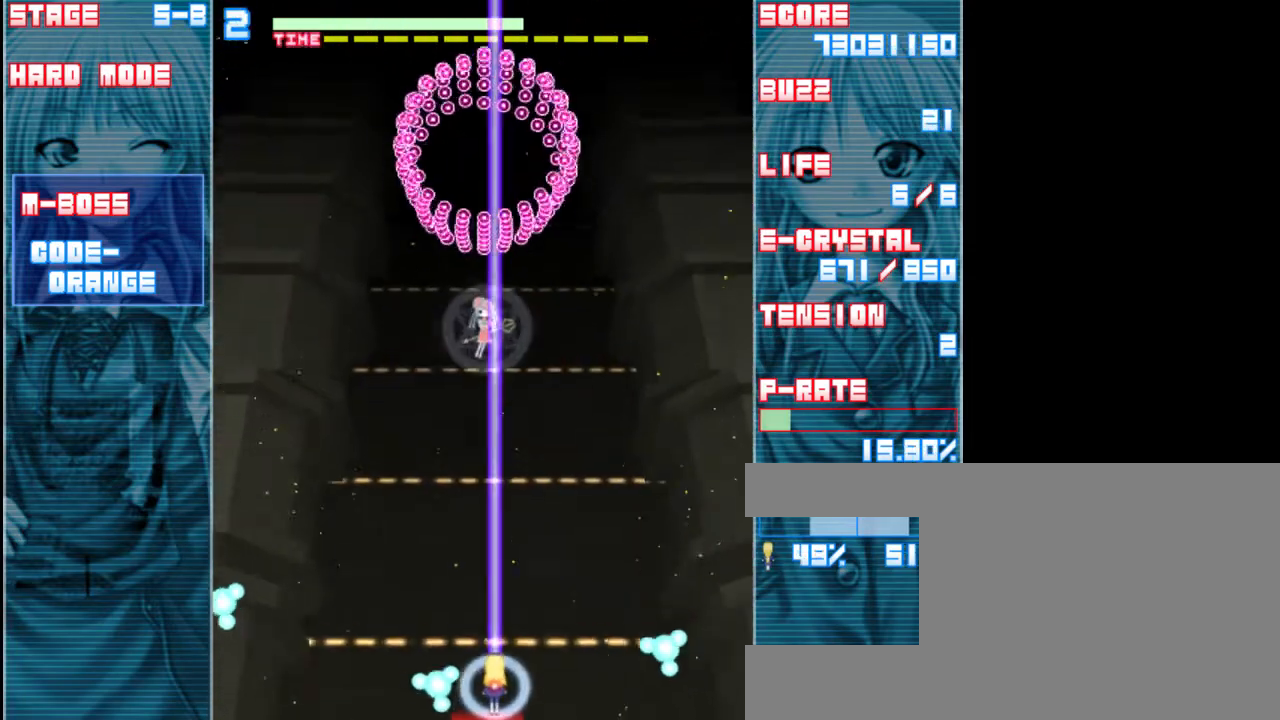
{"keys": ["left", "z"], "events": [[350, "left", "down"], [483, "shift", "up"]]}
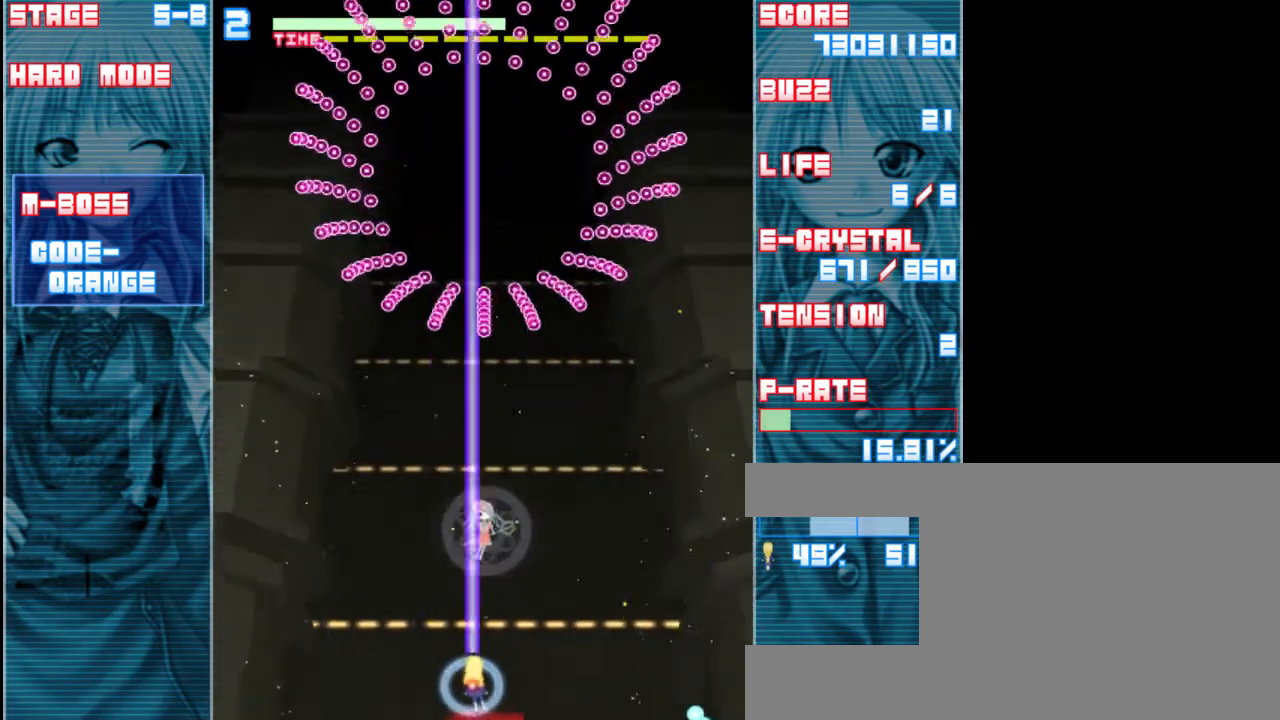
{"keys": ["a", "left", "z"], "events": [[250, "left", "up"], [433, "a", "down"], [500, "left", "down"]]}
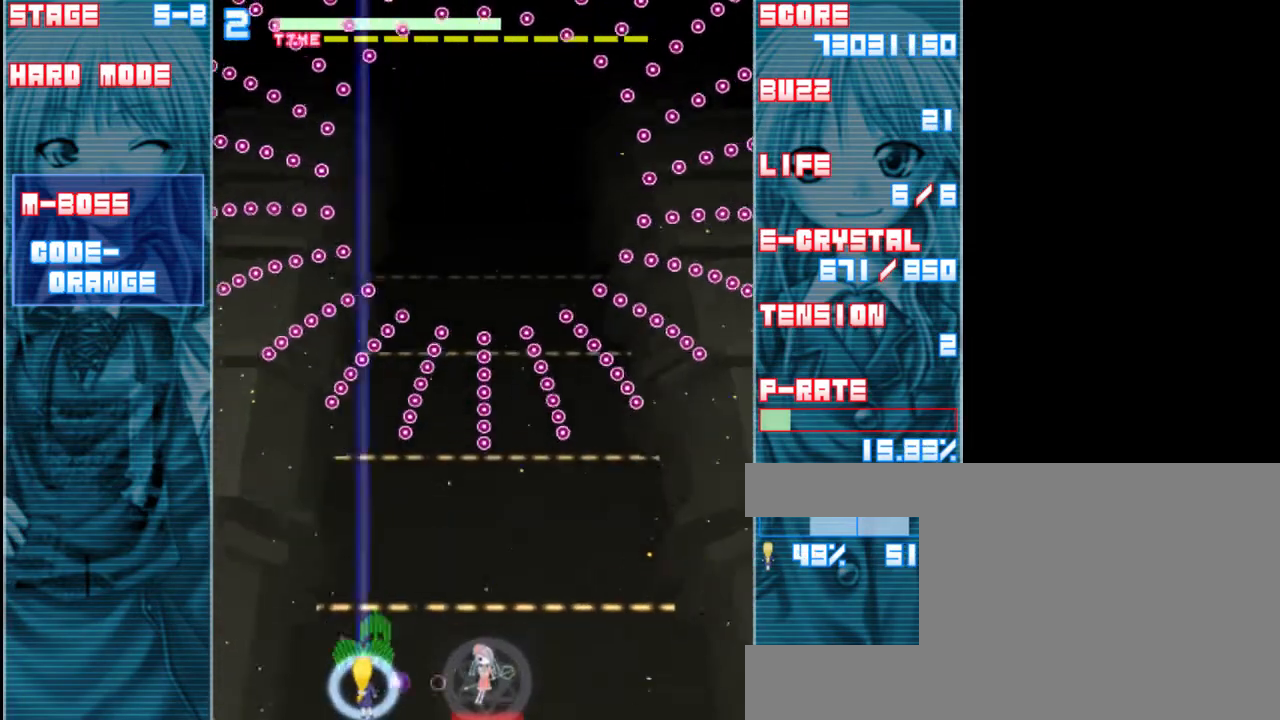
{"keys": ["shift", "z"], "events": [[33, "a", "up"], [100, "left", "up"], [300, "shift", "down"]]}
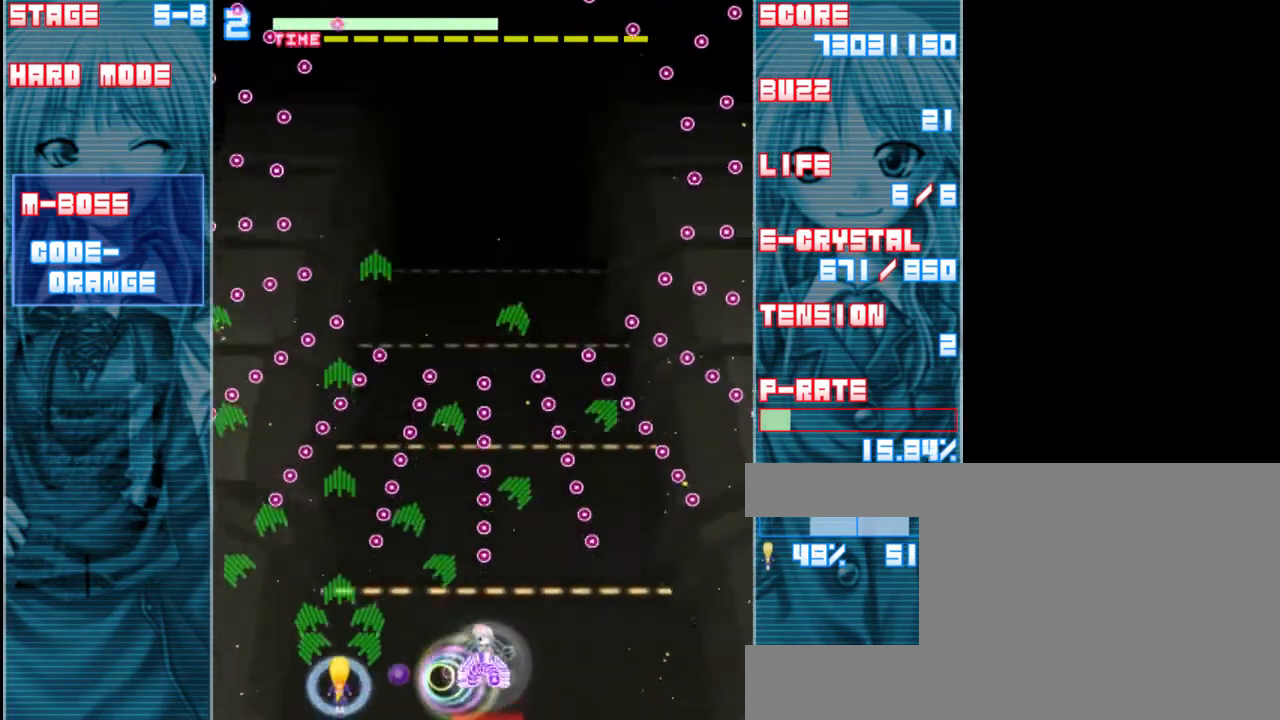
{"keys": ["left", "shift", "z"], "events": [[200, "left", "down"]]}
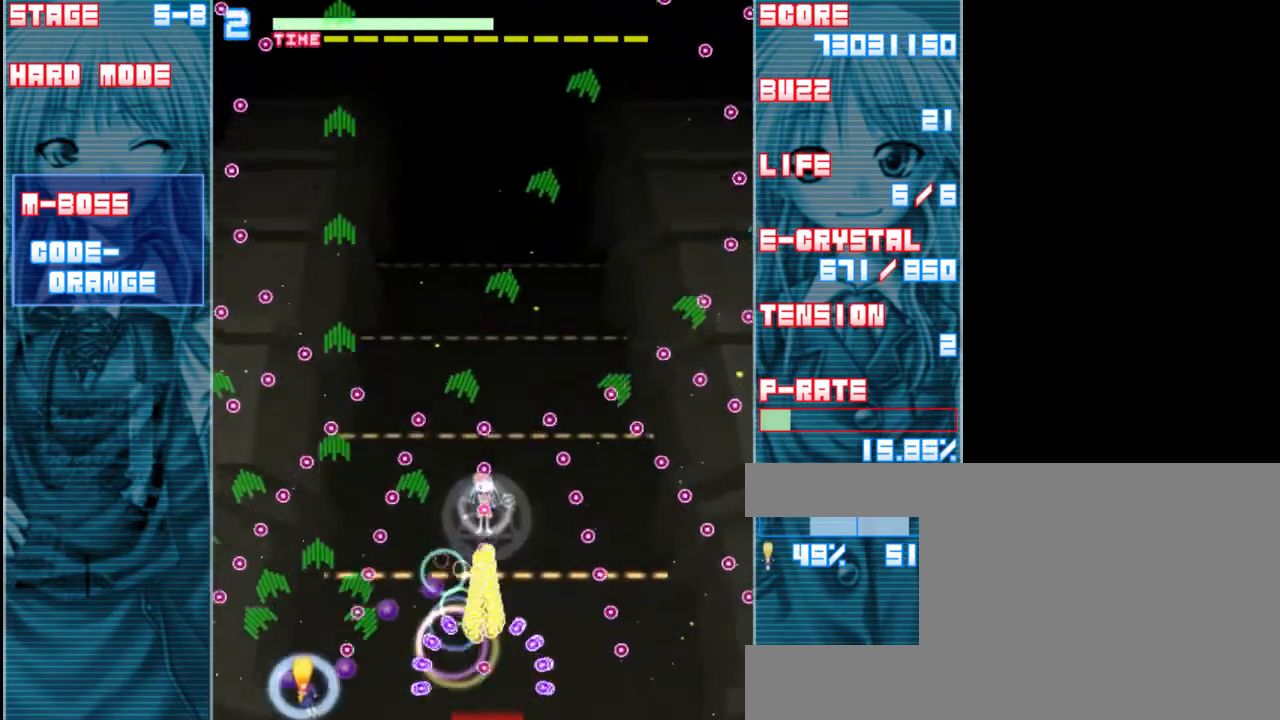
{"keys": ["left", "shift", "z"], "events": [[50, "up", "down"], [267, "left", "up"], [267, "up", "up"], [500, "left", "down"]]}
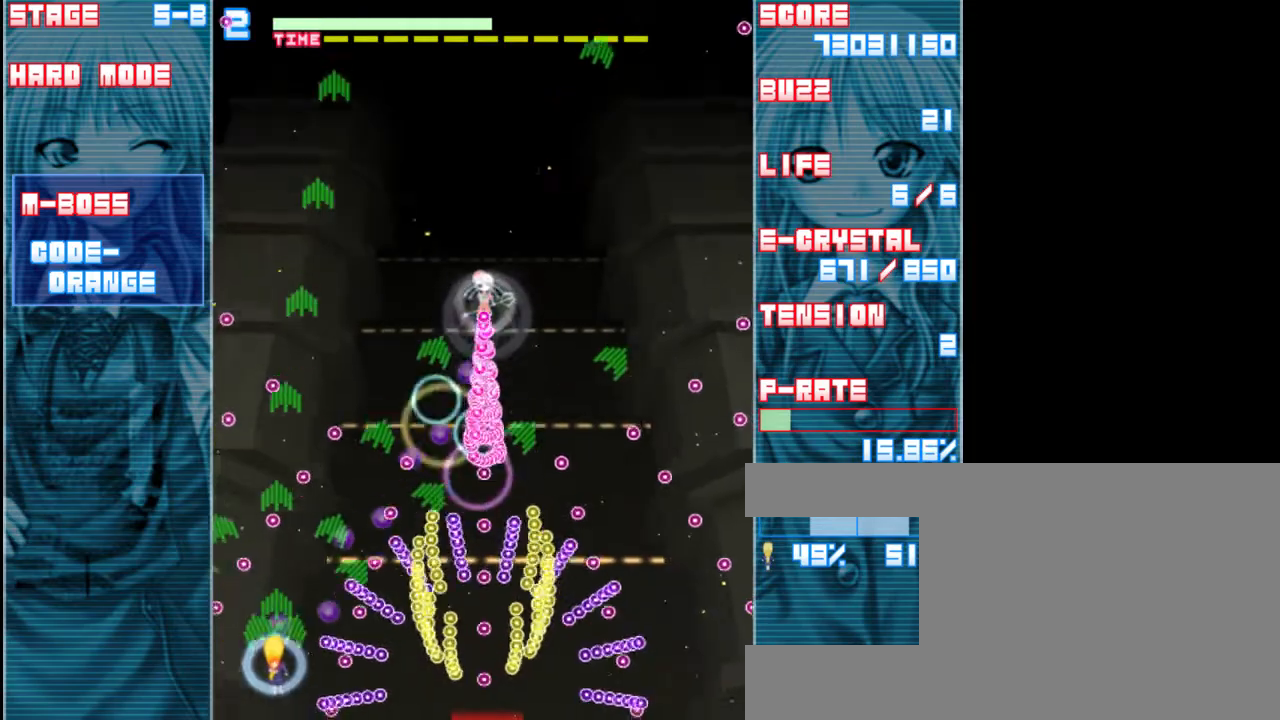
{"keys": ["shift", "z"], "events": [[133, "left", "up"], [200, "down", "down"], [333, "down", "up"]]}